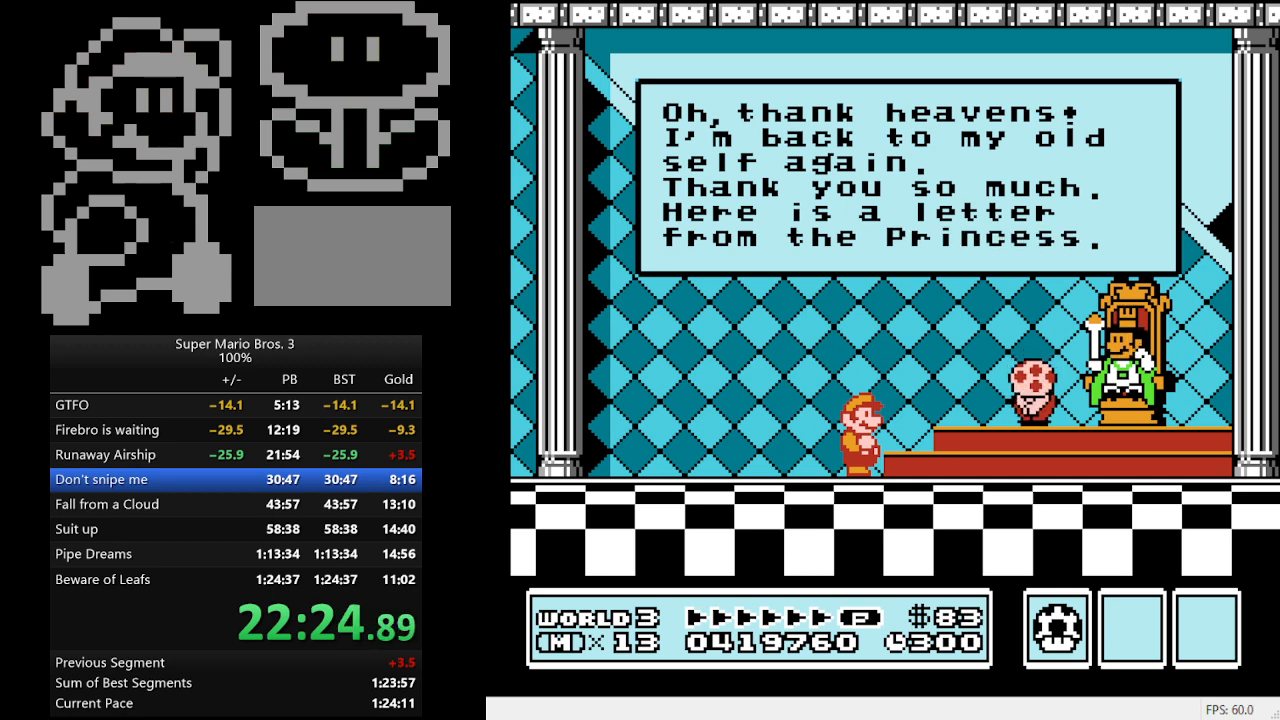
Gameplay with a controller (Nintendo layout); each line is a JSON object with the inputs held at the frame after it. "events" lists button and stick changes between this image and that frame as [ms after this image, input, new state], when the widget could be followed in between. Not read: L3 R3.
{"buttons": [], "events": [[167, "A", "down"], [233, "A", "up"], [300, "A", "down"], [367, "A", "up"], [400, "A", "down"], [467, "A", "up"]]}
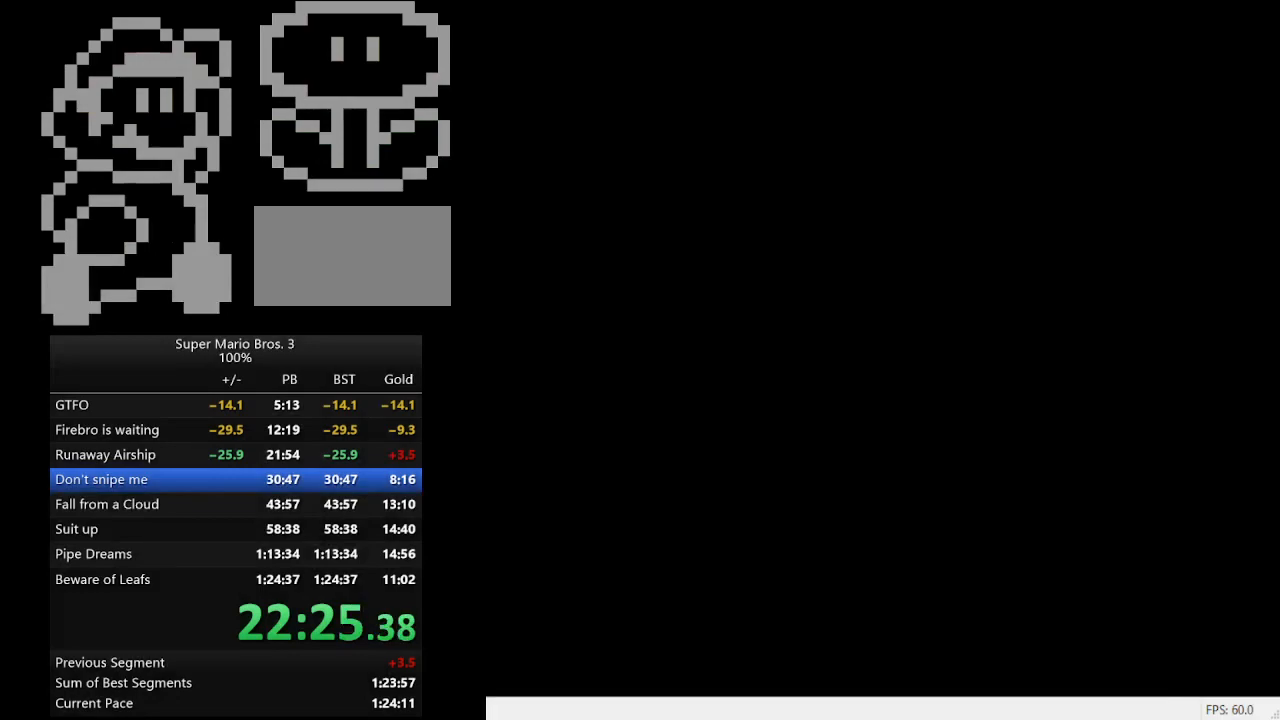
{"buttons": ["A"], "events": [[33, "A", "down"], [133, "A", "up"], [167, "A", "down"], [200, "A", "up"], [267, "A", "down"], [333, "A", "up"], [400, "A", "down"], [433, "A", "up"], [500, "A", "down"]]}
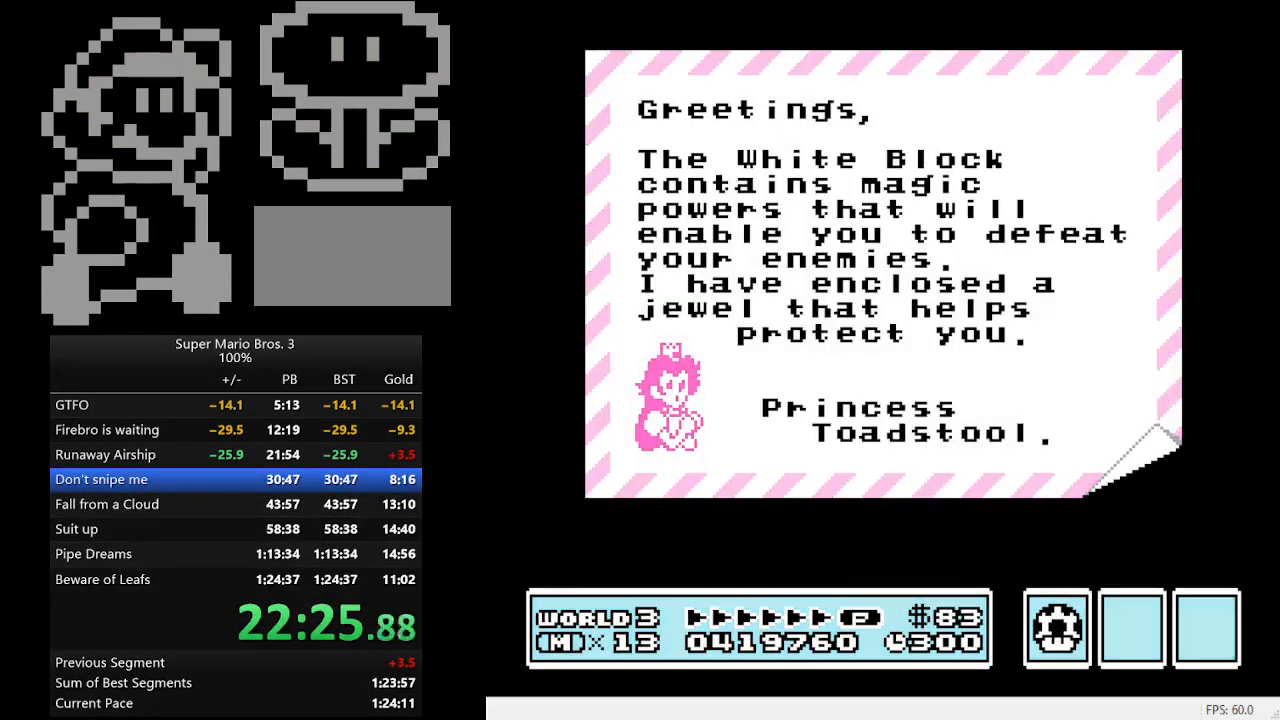
{"buttons": ["A"], "events": [[67, "A", "up"], [133, "A", "down"], [167, "A", "up"], [233, "A", "down"], [300, "A", "up"], [367, "A", "down"], [400, "A", "up"], [467, "A", "down"]]}
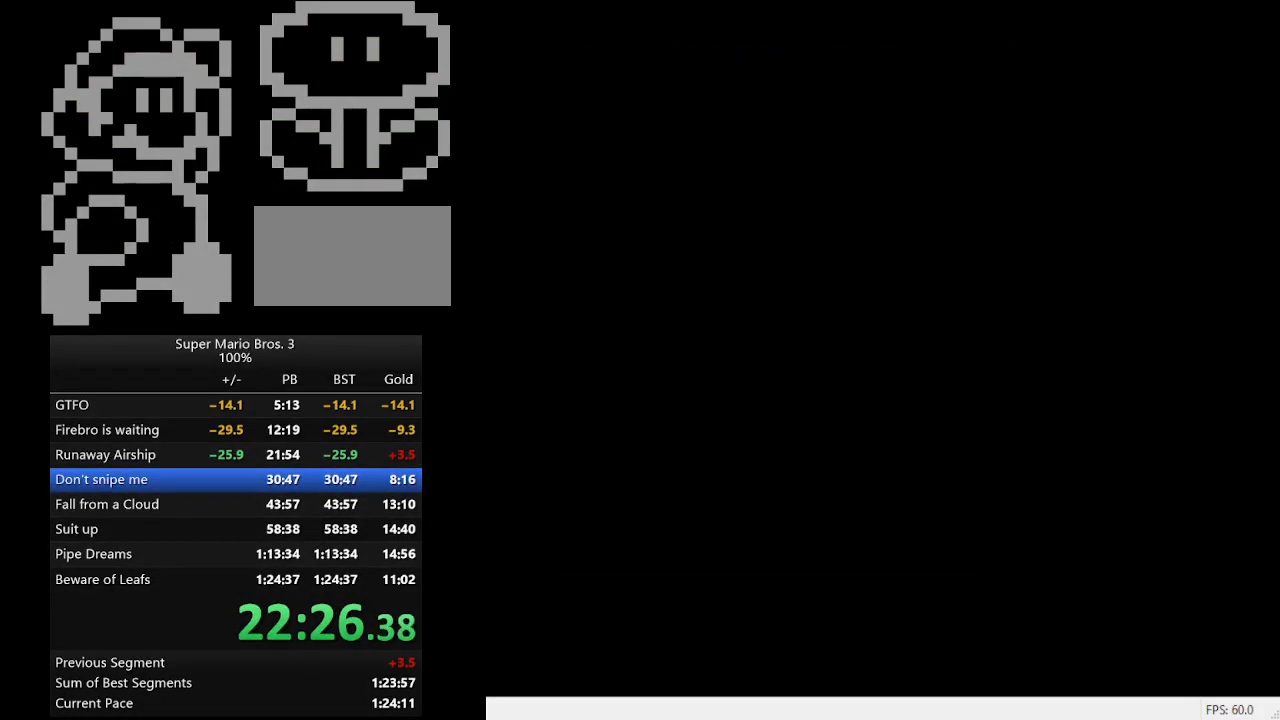
{"buttons": [], "events": [[33, "A", "up"], [100, "A", "down"], [167, "A", "up"]]}
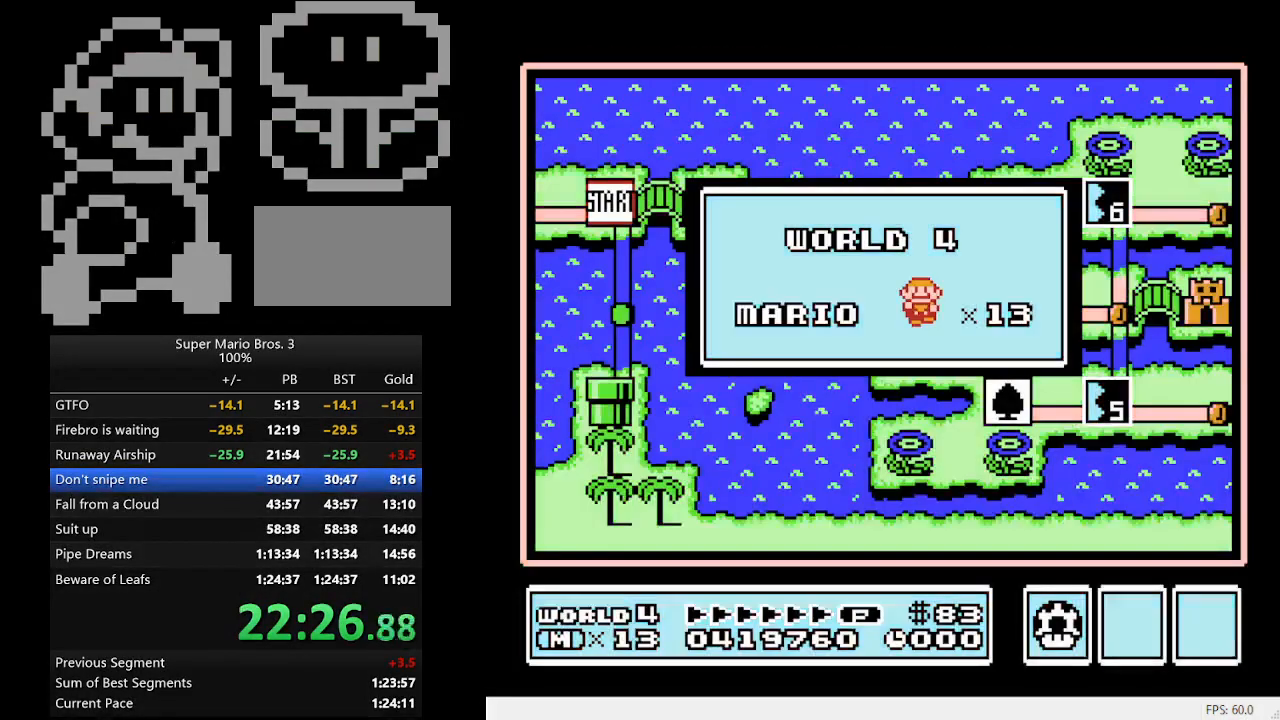
{"buttons": [], "events": []}
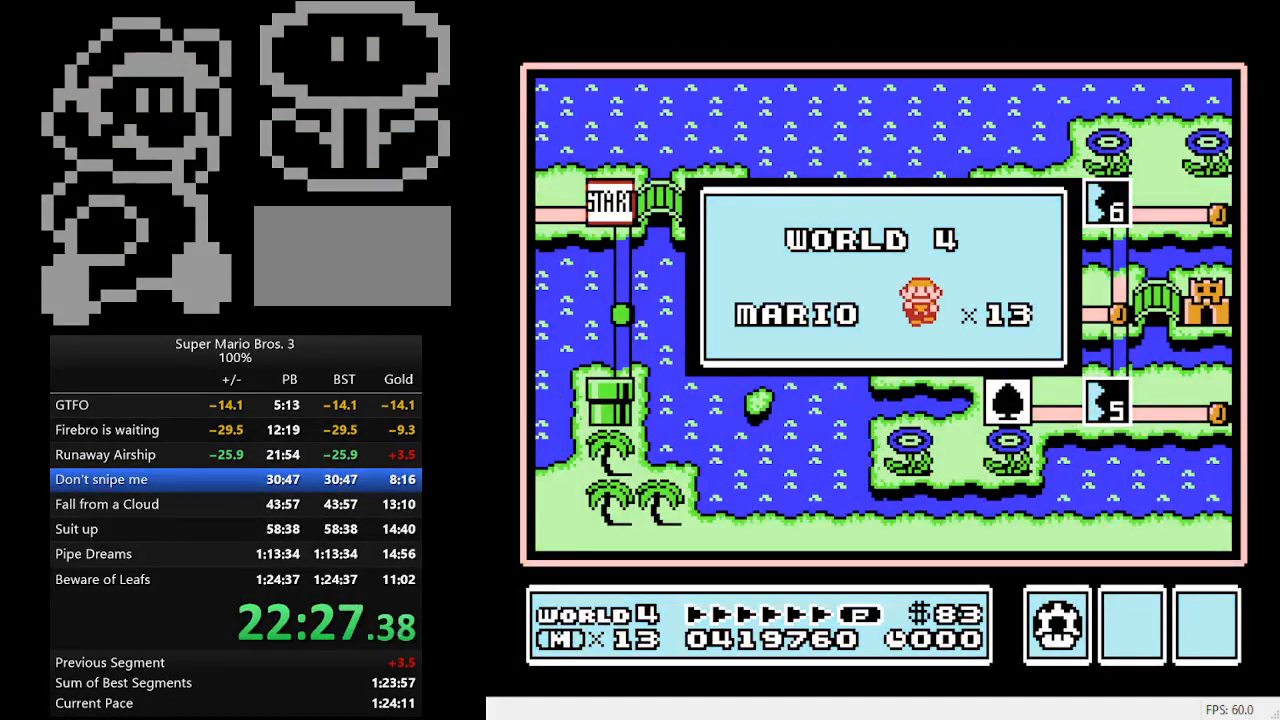
{"buttons": [], "events": []}
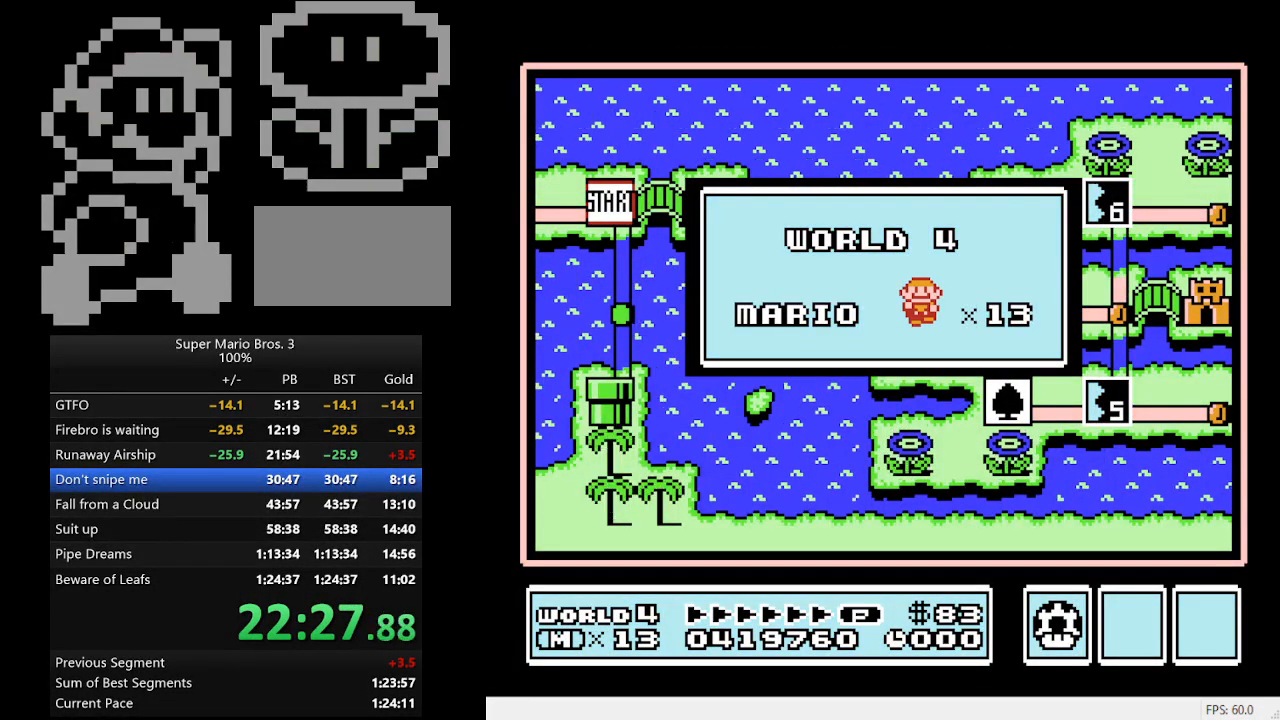
{"buttons": [], "events": []}
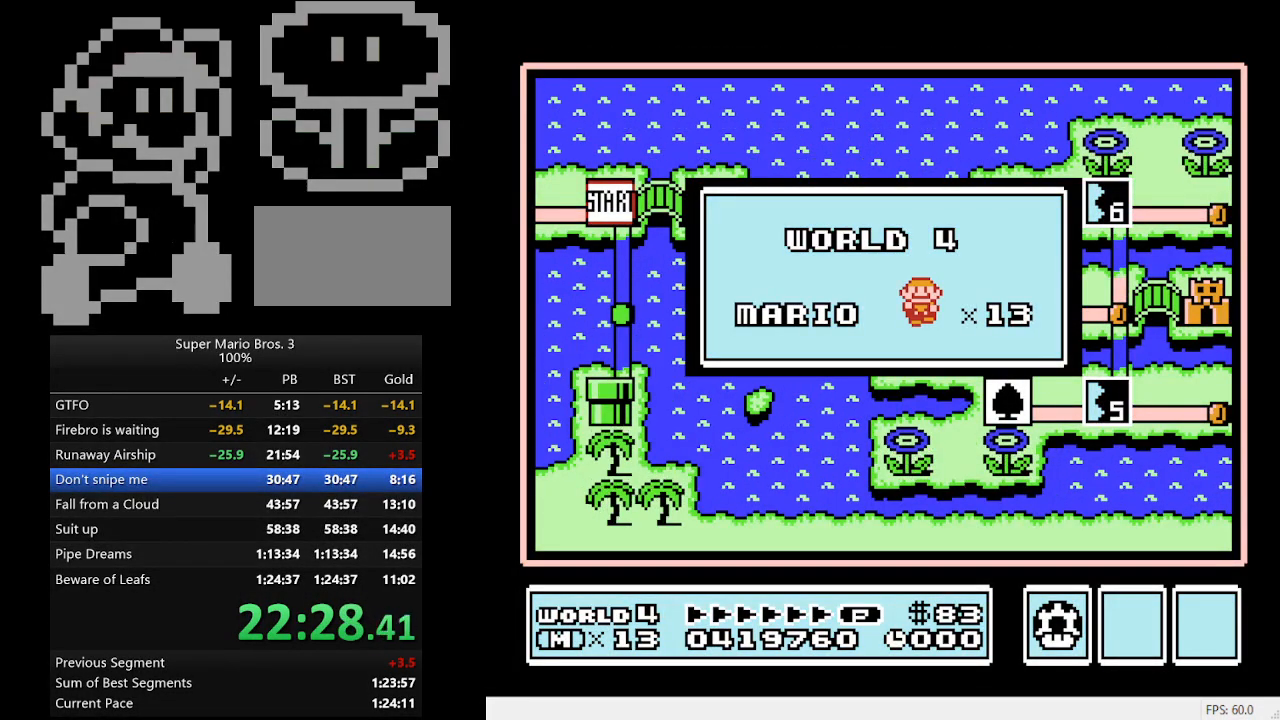
{"buttons": [], "events": []}
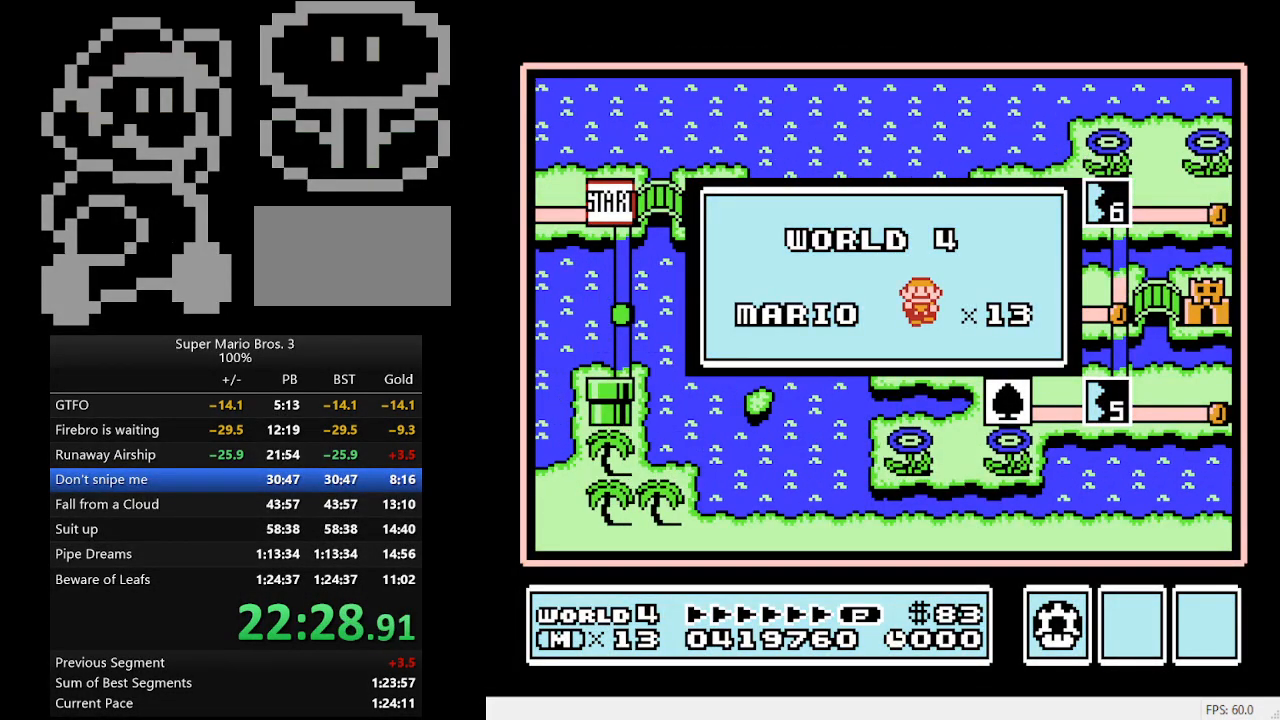
{"buttons": [], "events": []}
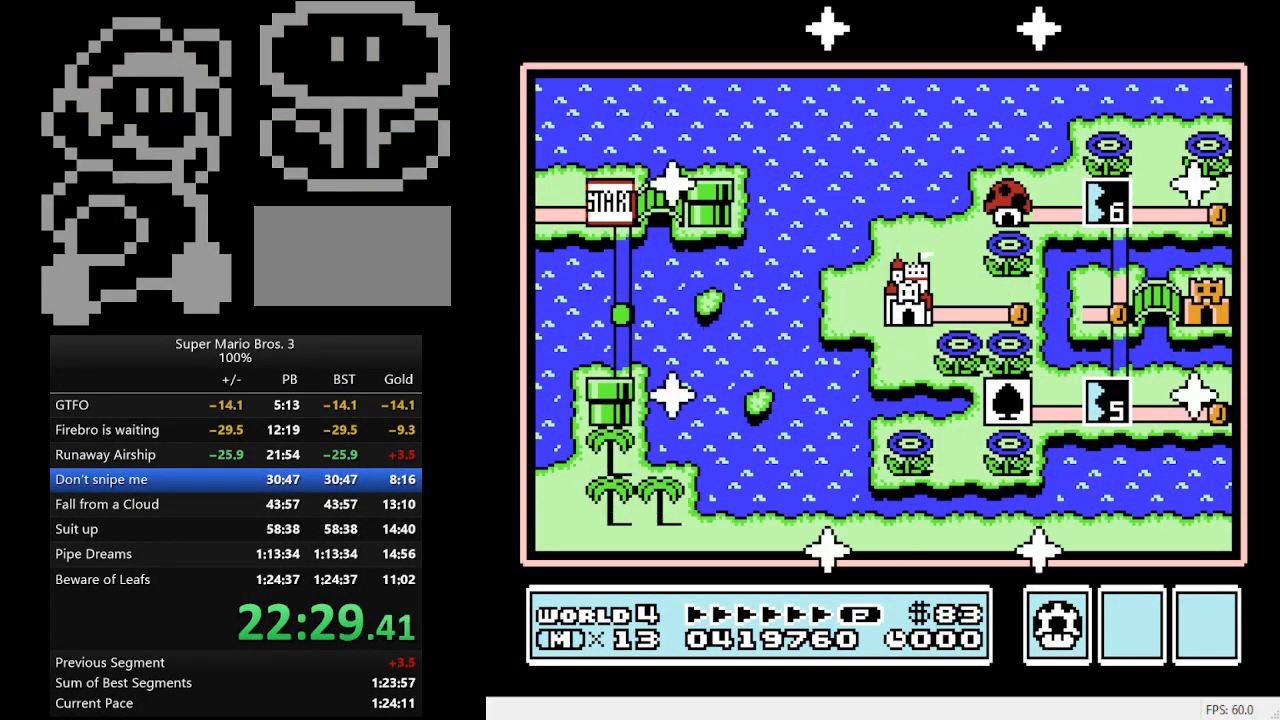
{"buttons": ["DPAD_RIGHT"], "events": [[467, "DPAD_RIGHT", "down"]]}
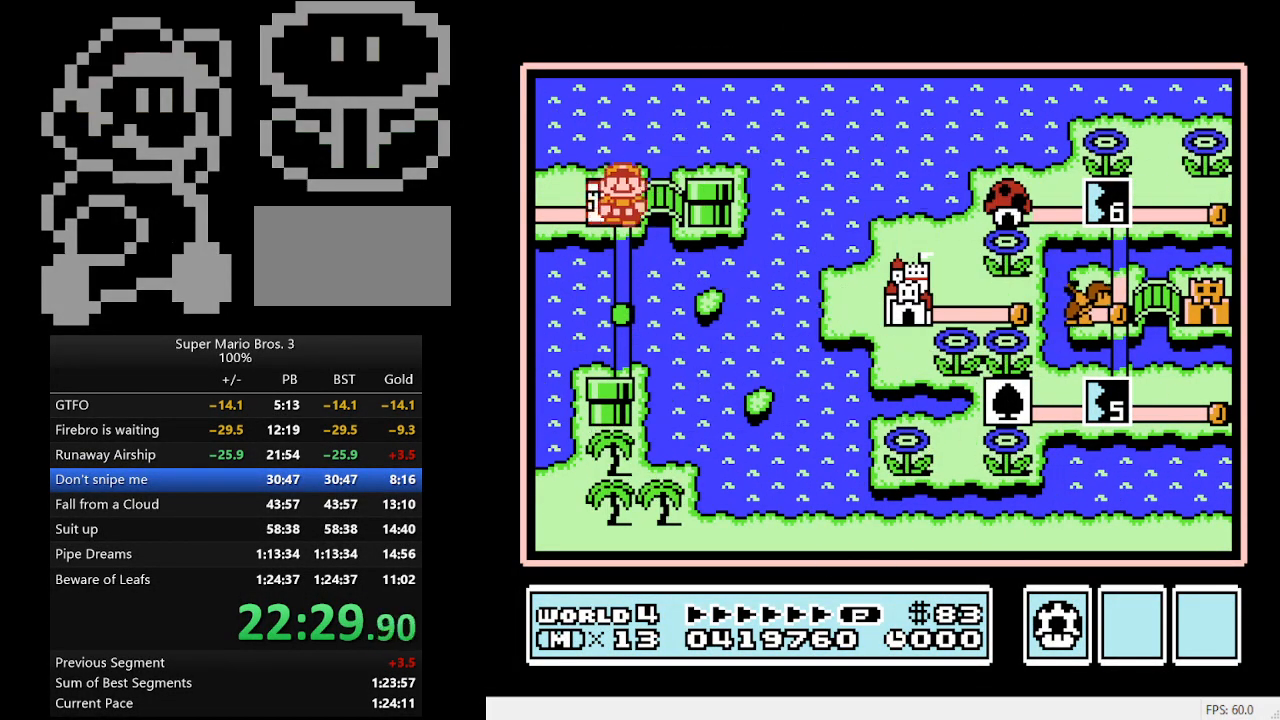
{"buttons": ["A"], "events": [[133, "DPAD_RIGHT", "up"], [300, "A", "down"]]}
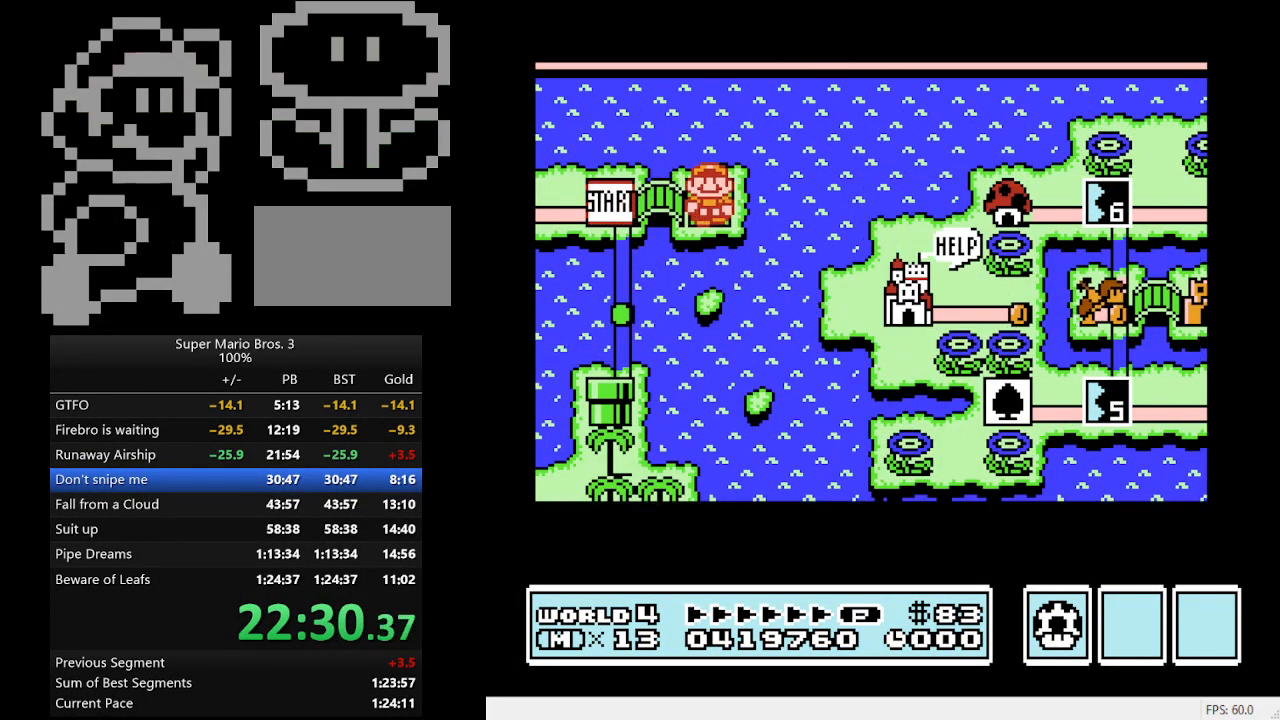
{"buttons": ["B", "DPAD_RIGHT"], "events": [[33, "A", "up"], [367, "B", "down"], [367, "DPAD_RIGHT", "down"]]}
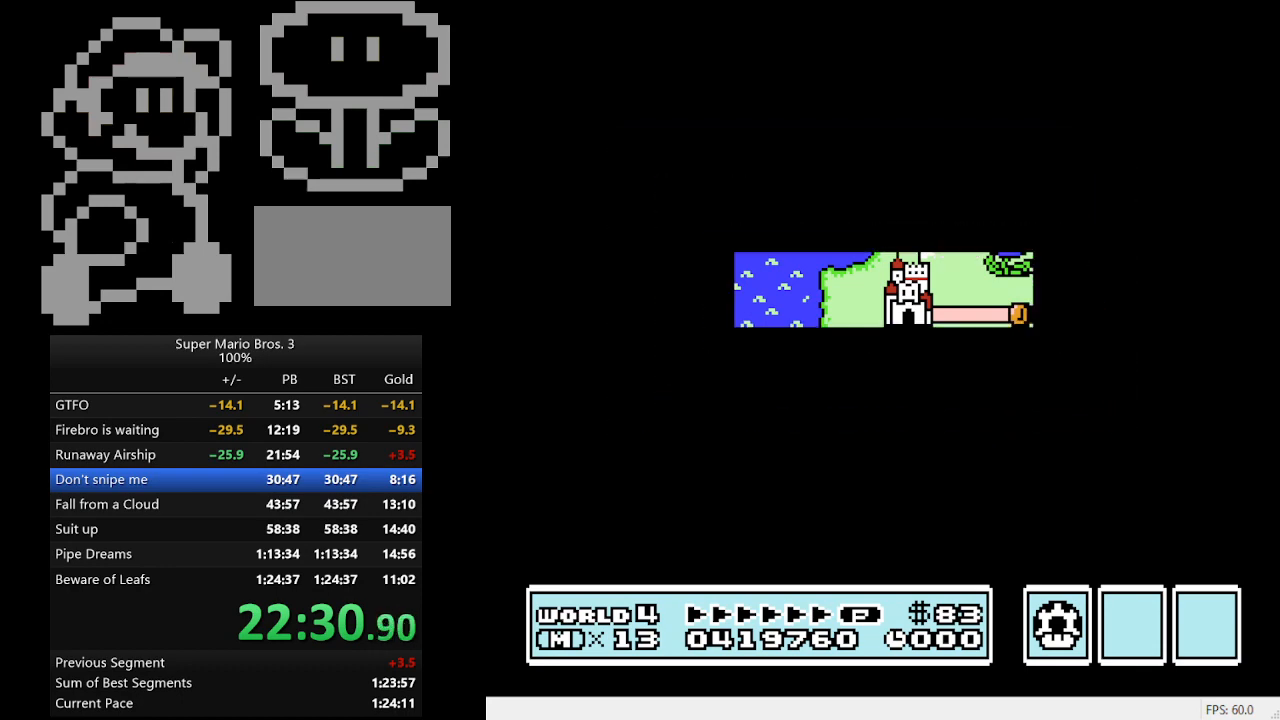
{"buttons": ["B", "DPAD_RIGHT"], "events": []}
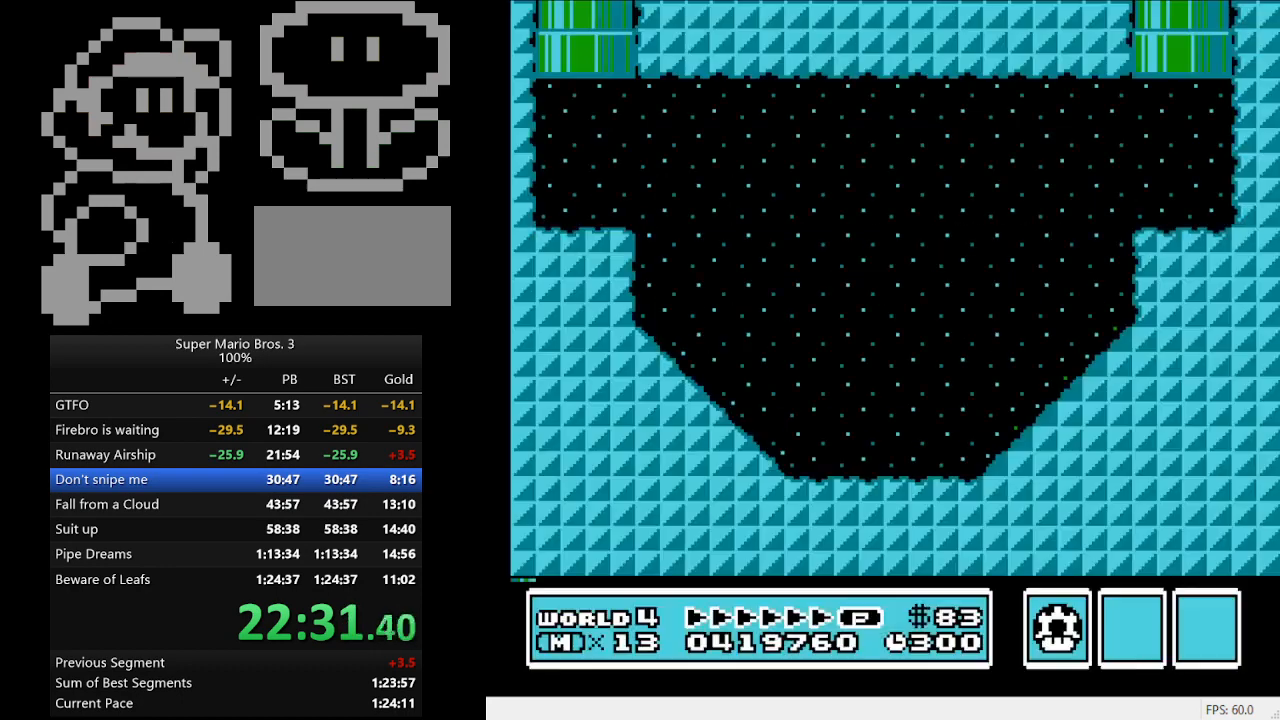
{"buttons": ["A", "B", "DPAD_RIGHT"], "events": [[500, "A", "down"]]}
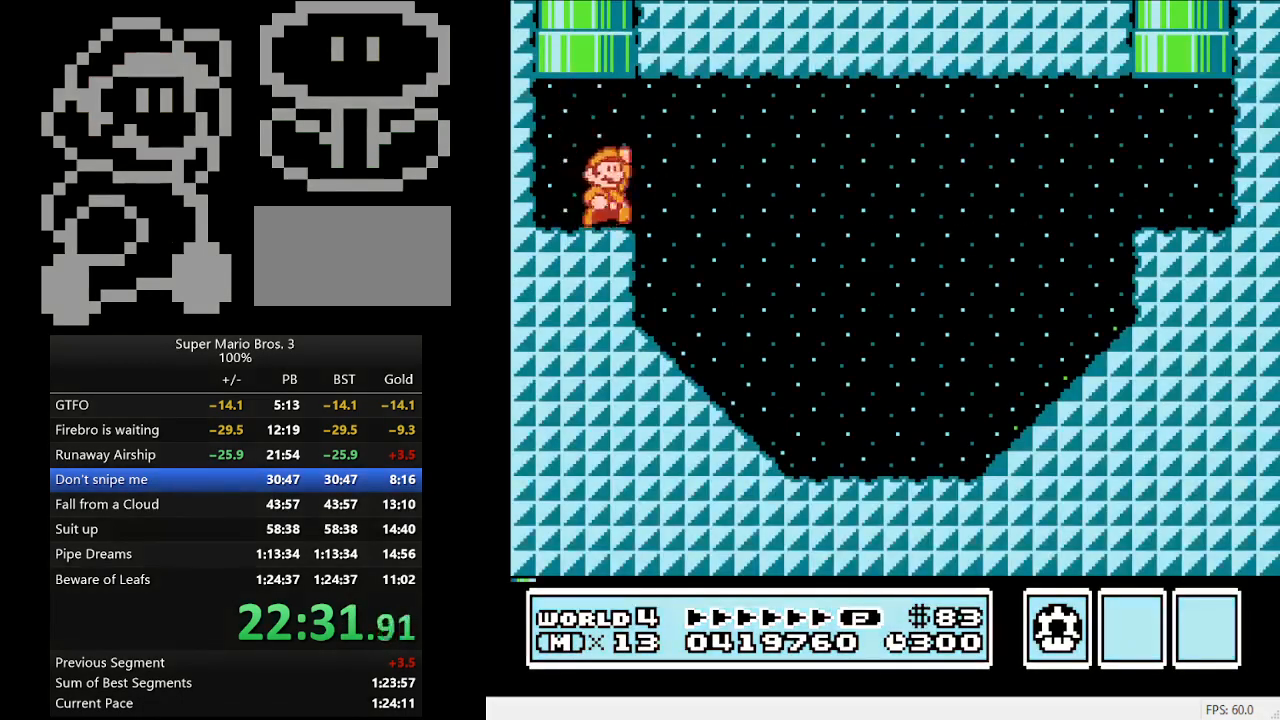
{"buttons": ["B", "DPAD_RIGHT"], "events": [[133, "A", "up"]]}
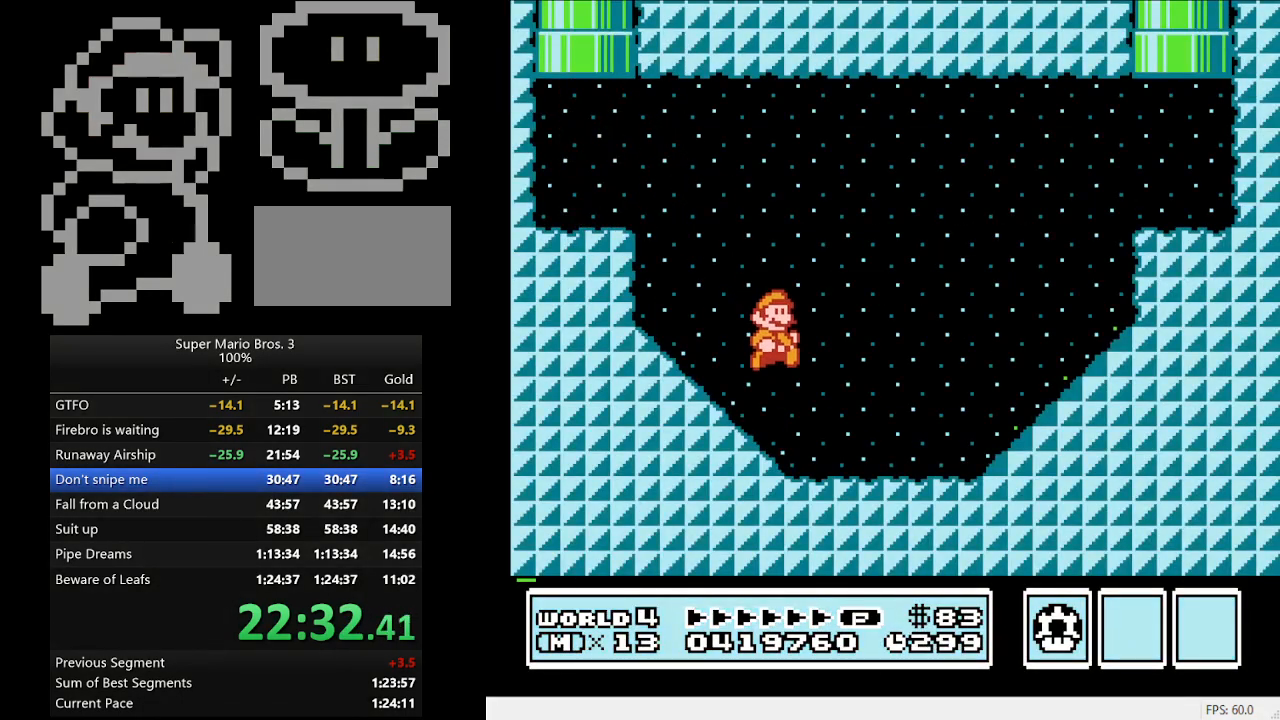
{"buttons": ["A", "B", "DPAD_RIGHT"], "events": [[267, "A", "down"]]}
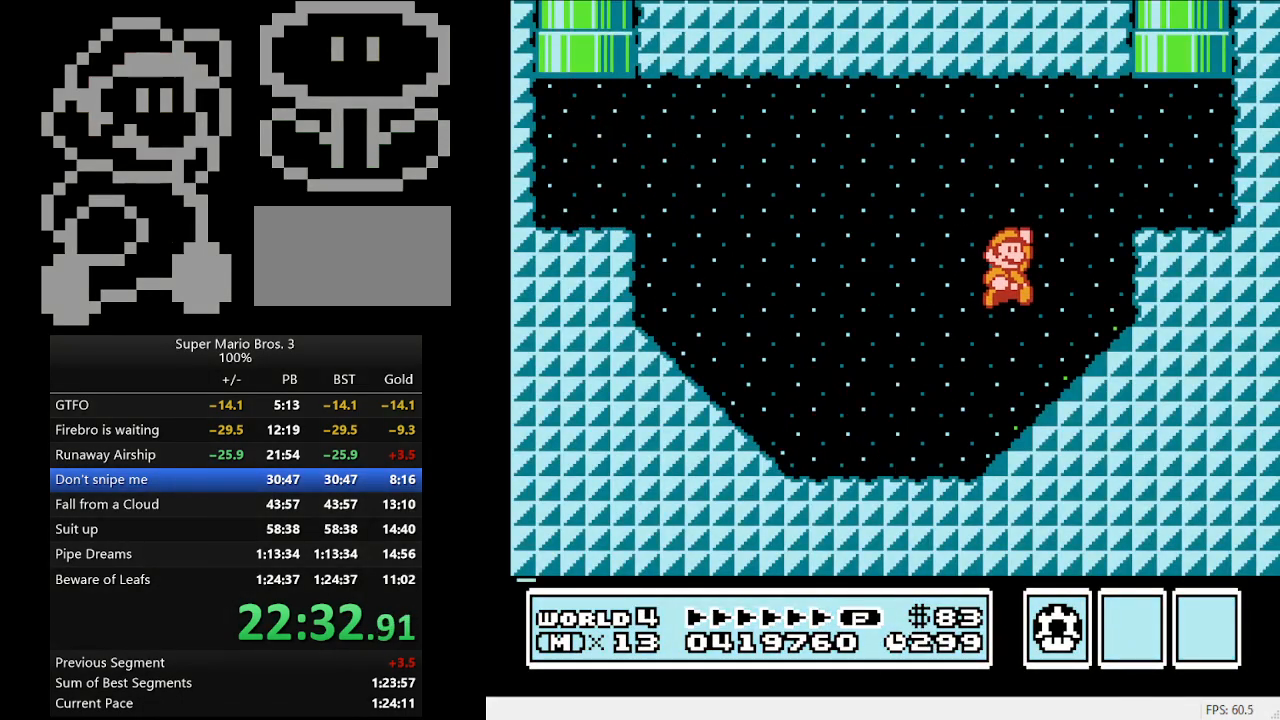
{"buttons": ["A", "B", "DPAD_UP", "DPAD_LEFT"], "events": [[200, "A", "up"], [200, "DPAD_RIGHT", "up"], [200, "DPAD_UP", "down"], [233, "DPAD_LEFT", "down"], [433, "A", "down"]]}
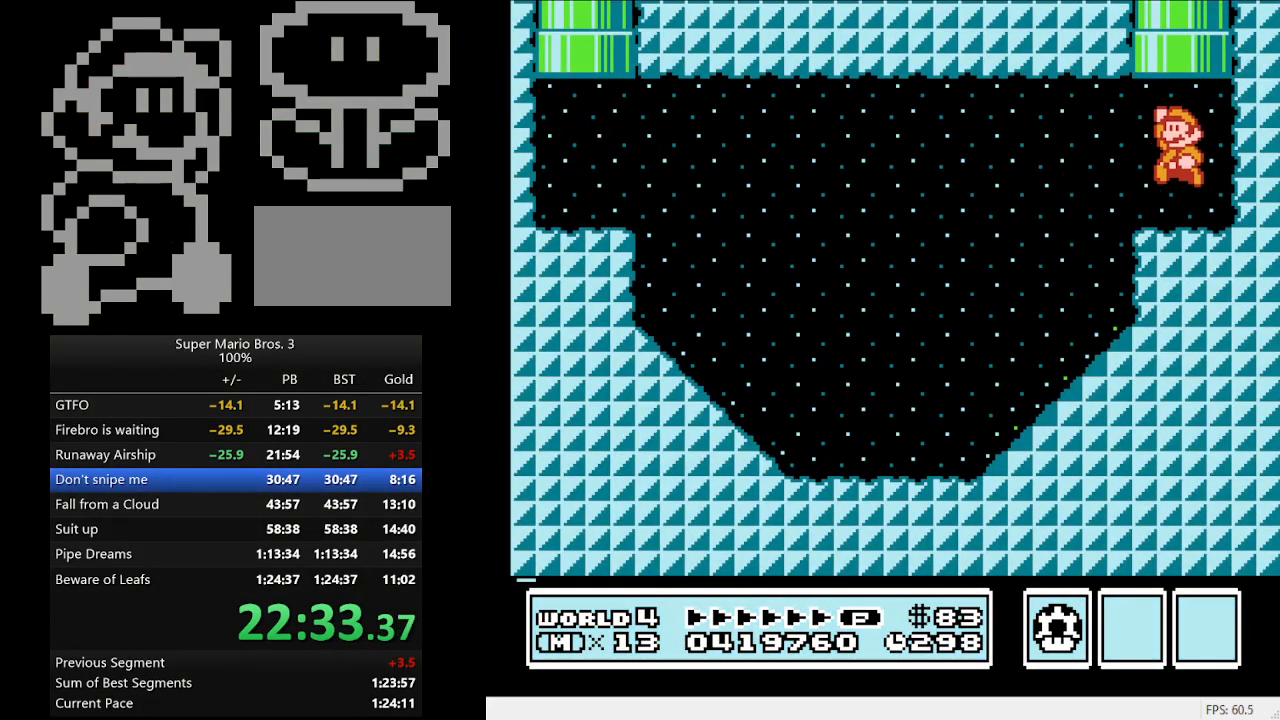
{"buttons": [], "events": [[200, "DPAD_LEFT", "up"], [233, "A", "up"], [300, "DPAD_UP", "up"], [367, "B", "up"]]}
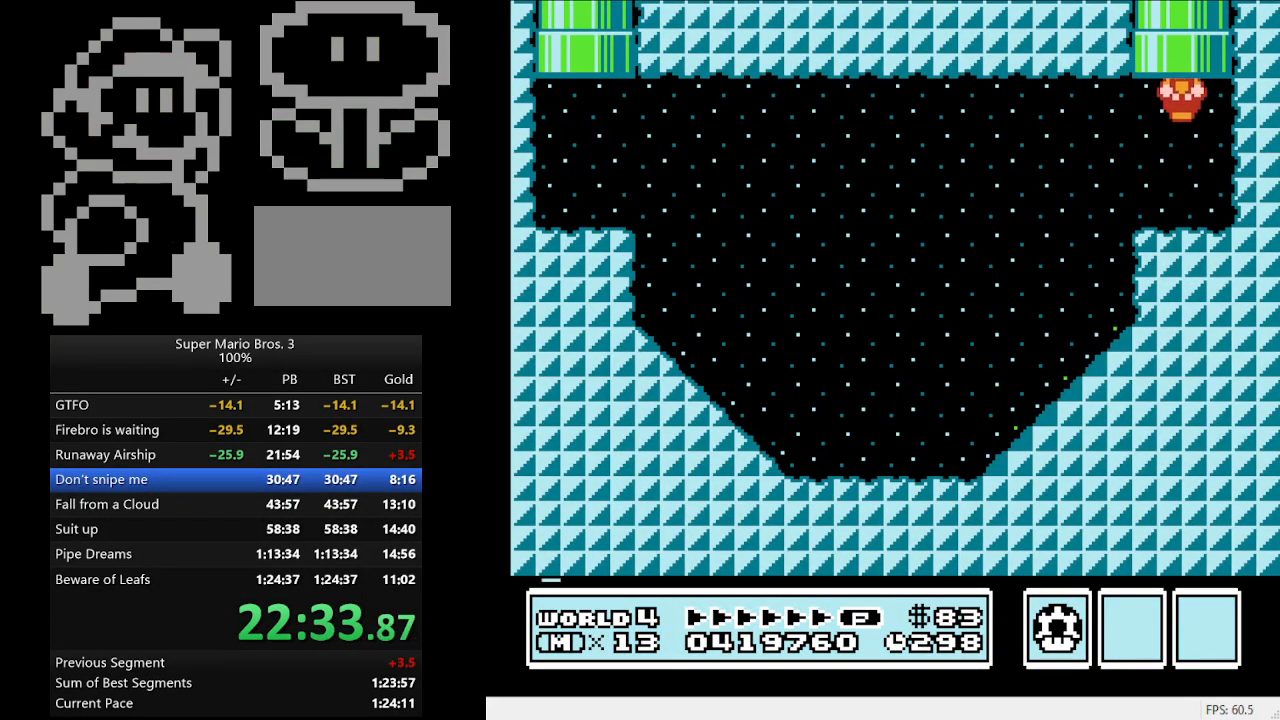
{"buttons": [], "events": []}
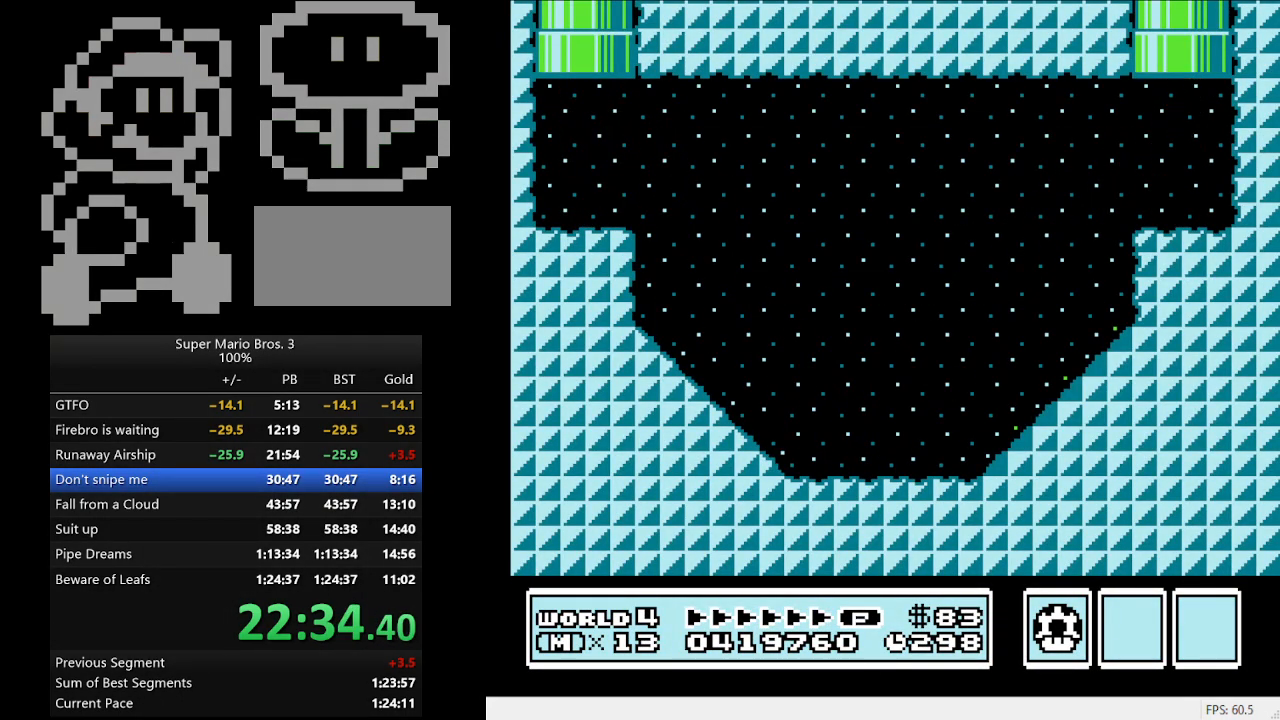
{"buttons": [], "events": []}
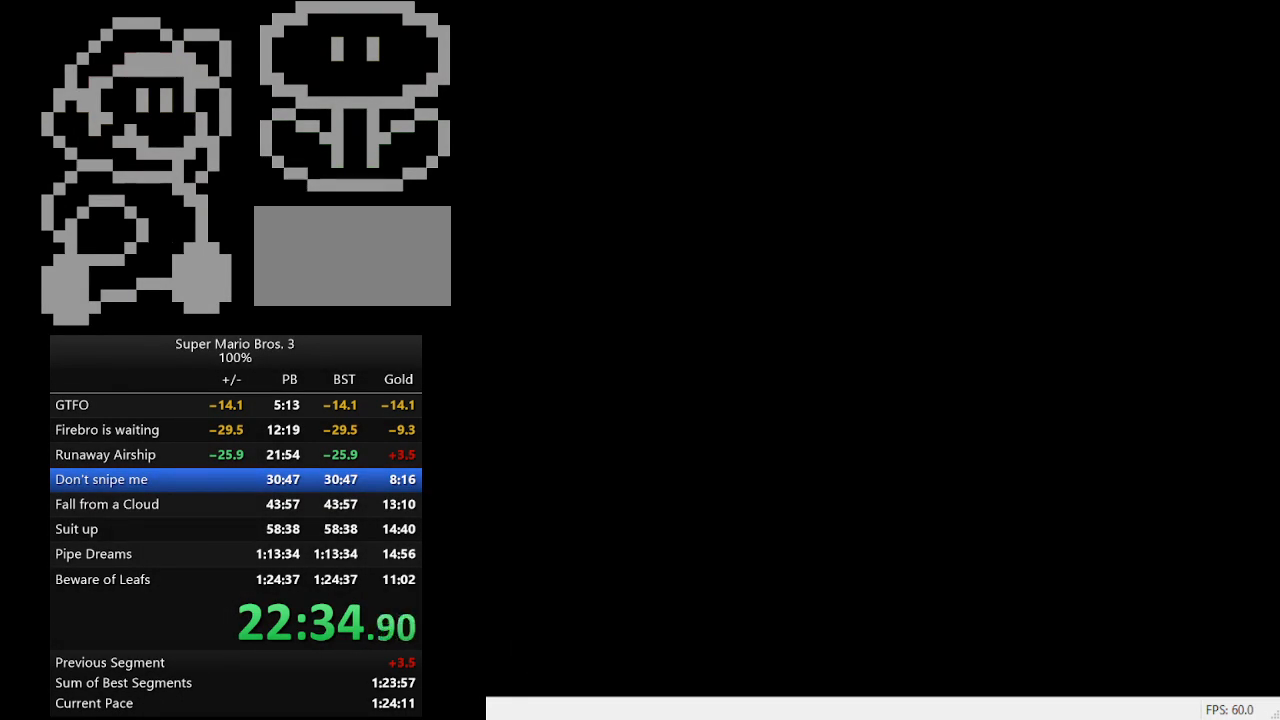
{"buttons": ["DPAD_RIGHT"], "events": [[233, "DPAD_RIGHT", "down"]]}
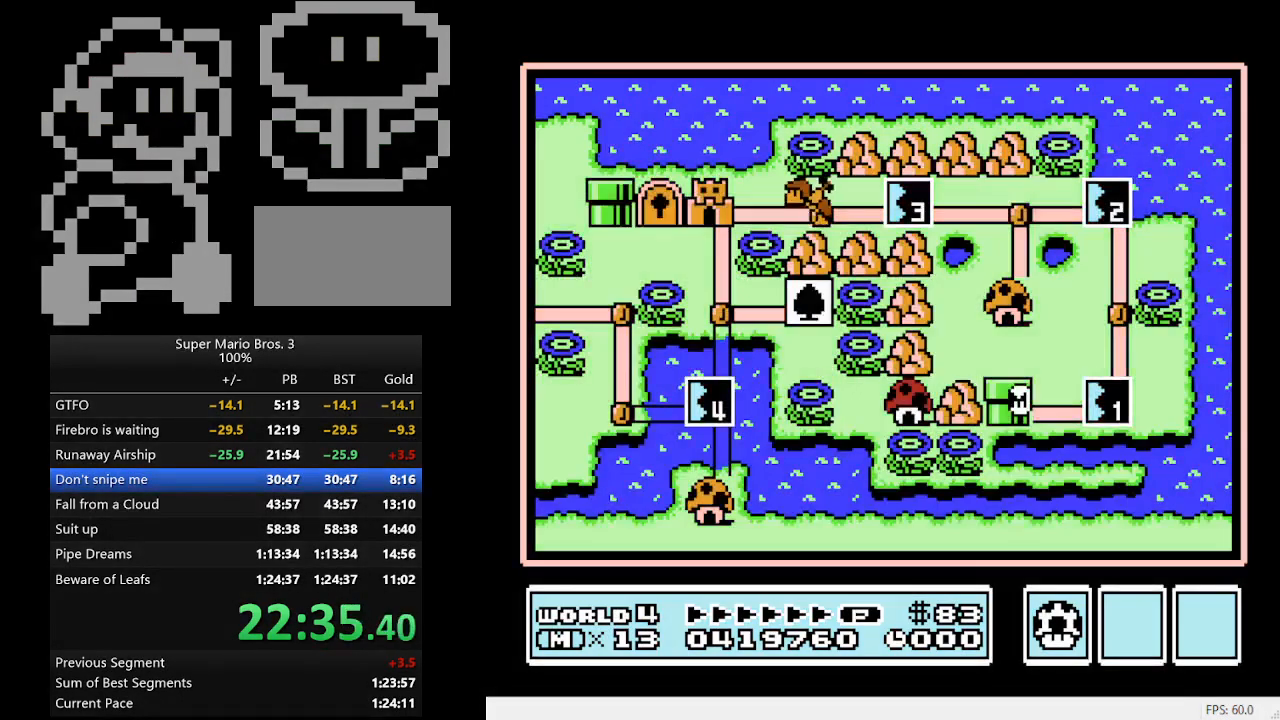
{"buttons": ["DPAD_RIGHT"], "events": []}
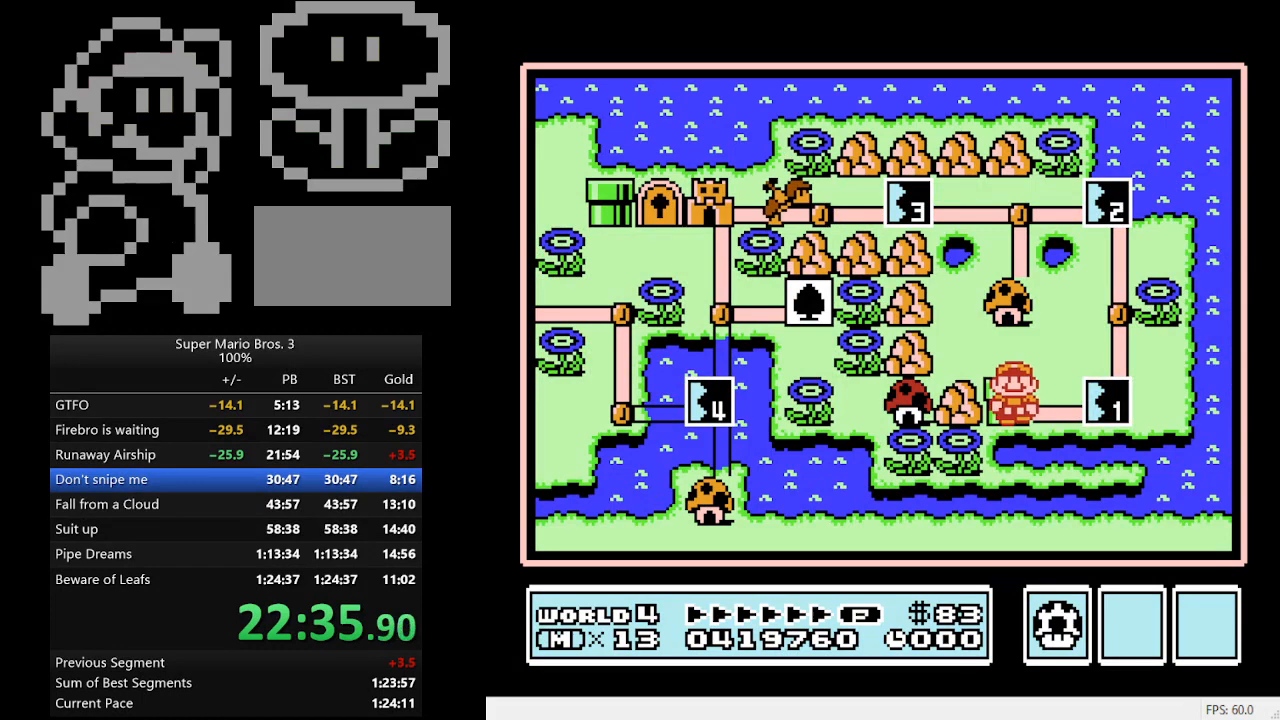
{"buttons": ["A"], "events": [[300, "A", "down"], [333, "DPAD_RIGHT", "up"]]}